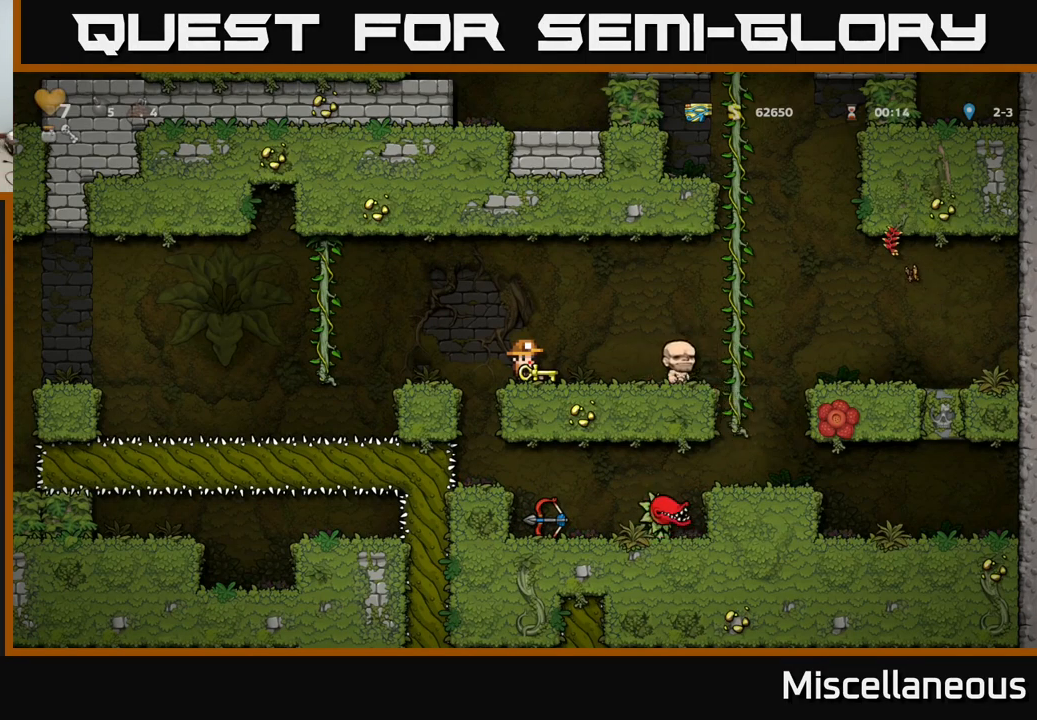
Gameplay with a controller (Xbox layout); each line is a JSON object with the inputs held at the frame after it. "events" lists button and stick changes between this image and that frame as [ms after this image, input, new state], when the widget could be followed in between. Not read: left_stick right_stick.
{"buttons": ["DPAD_RIGHT"], "events": [[266, "DPAD_RIGHT", "down"]]}
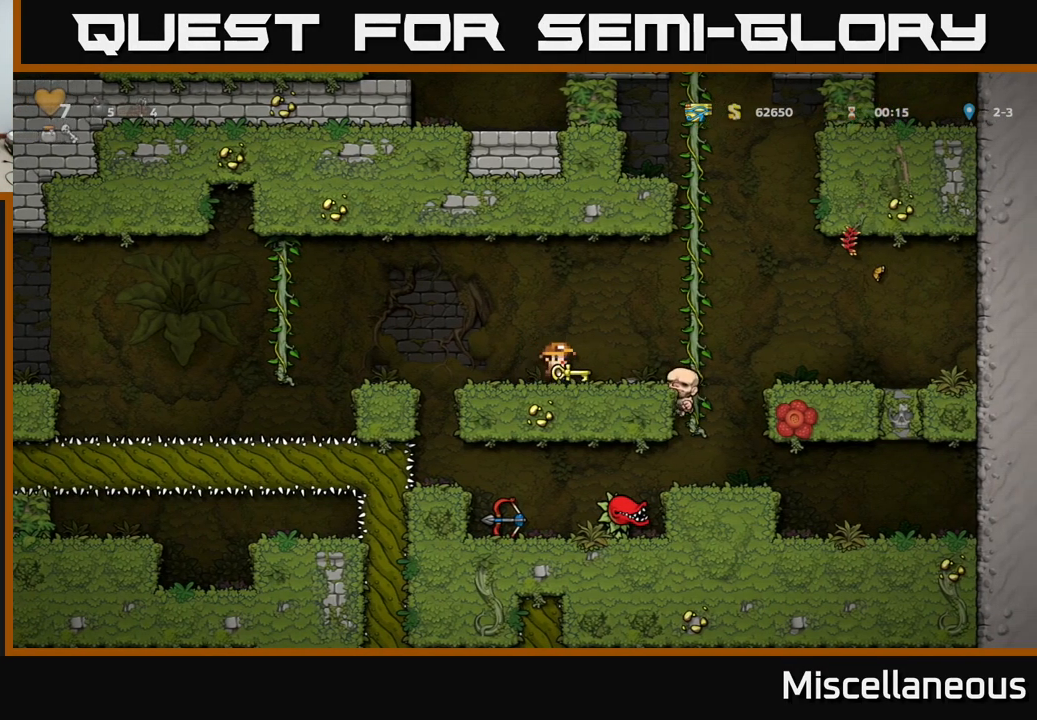
{"buttons": [], "events": [[333, "DPAD_RIGHT", "up"], [416, "DPAD_LEFT", "down"], [483, "DPAD_LEFT", "up"]]}
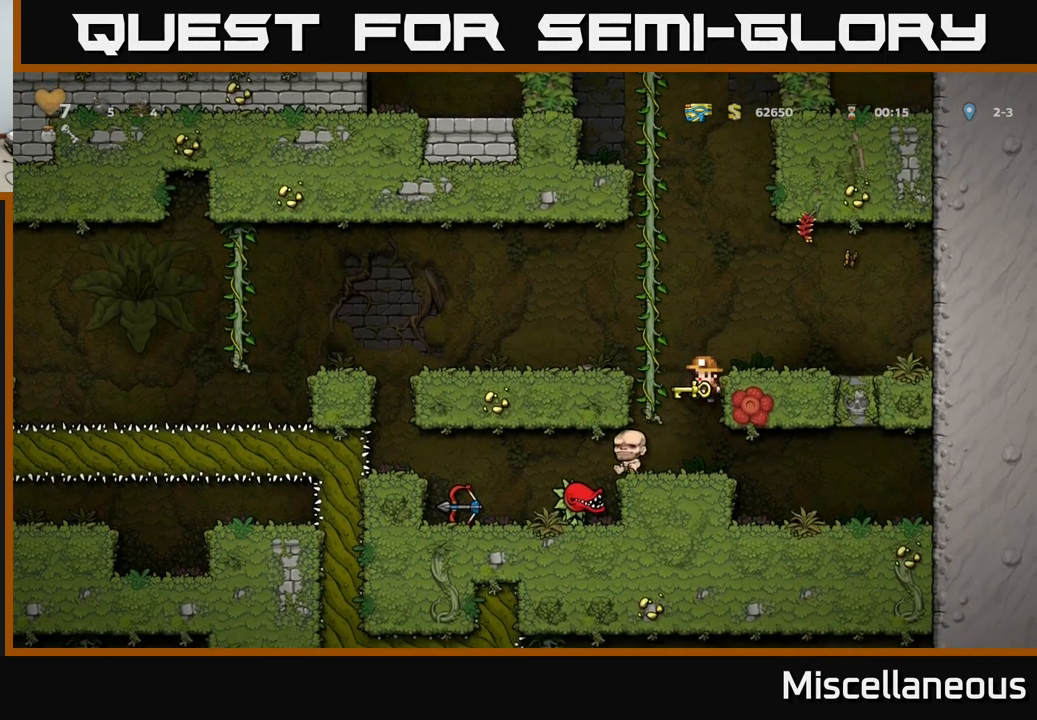
{"buttons": [], "events": []}
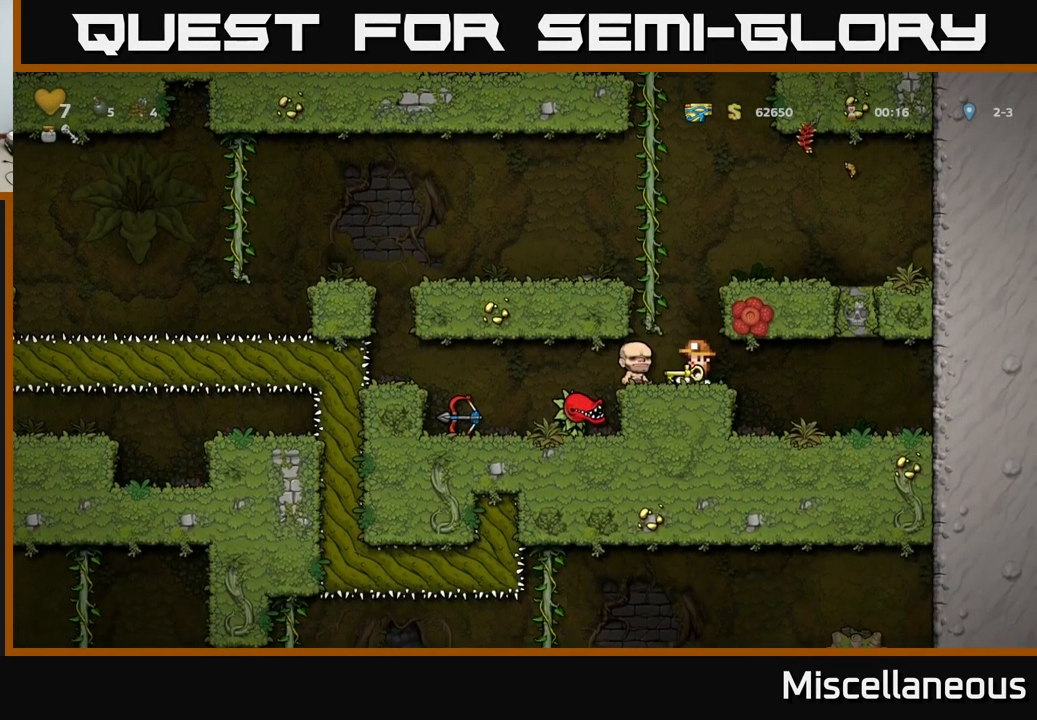
{"buttons": [], "events": []}
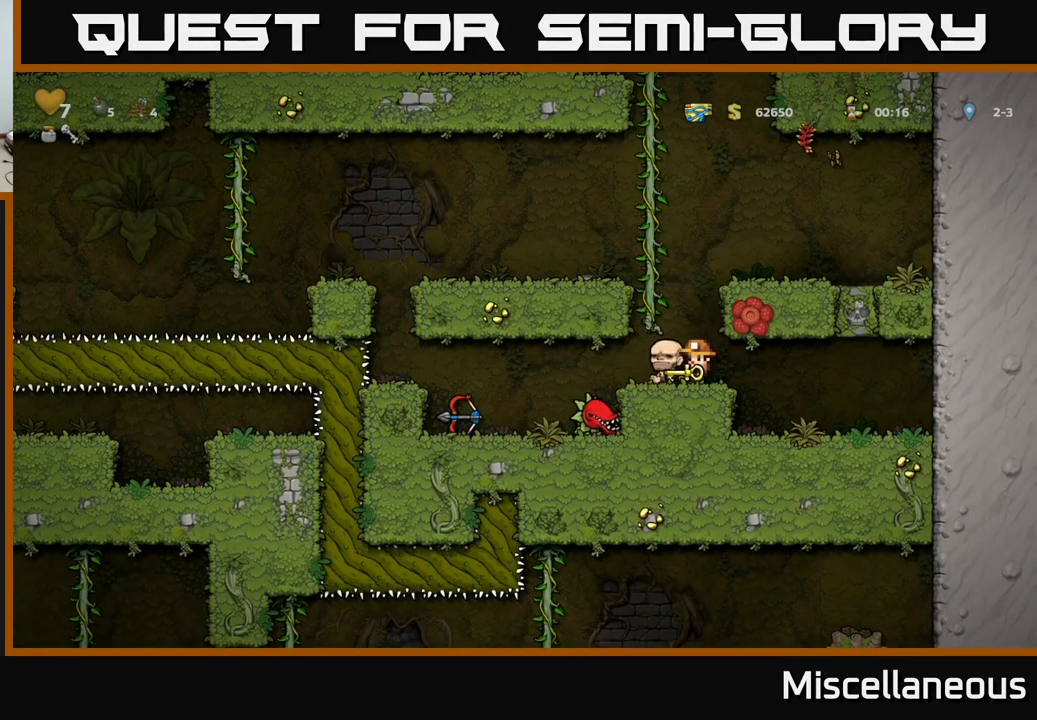
{"buttons": [], "events": []}
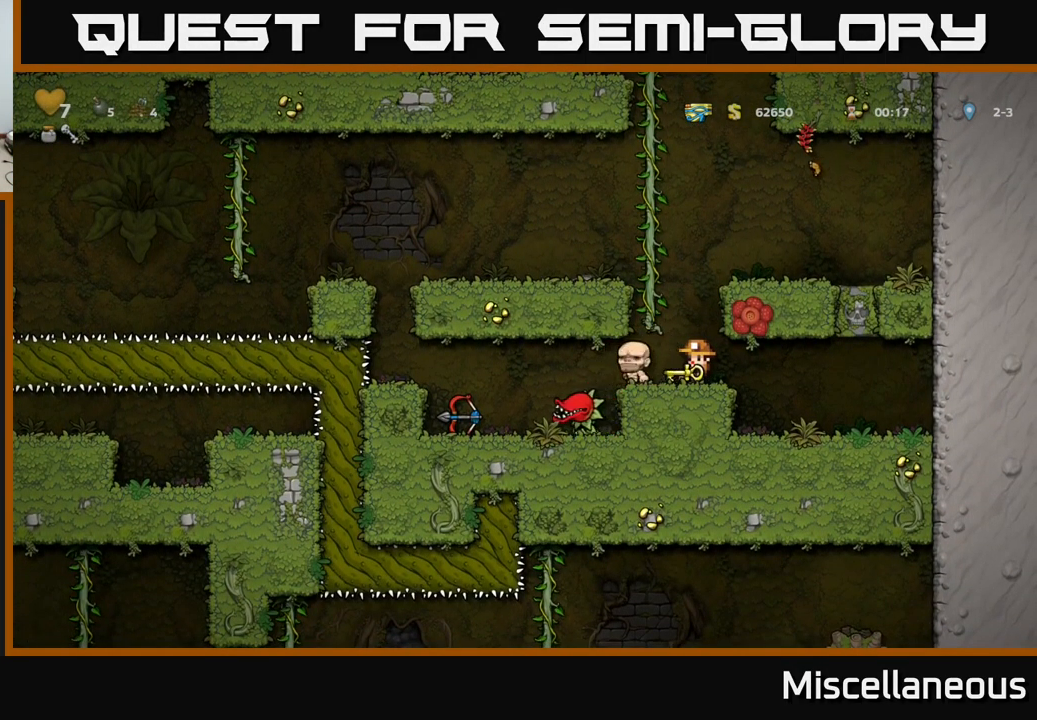
{"buttons": ["DPAD_RIGHT"], "events": [[333, "DPAD_RIGHT", "down"]]}
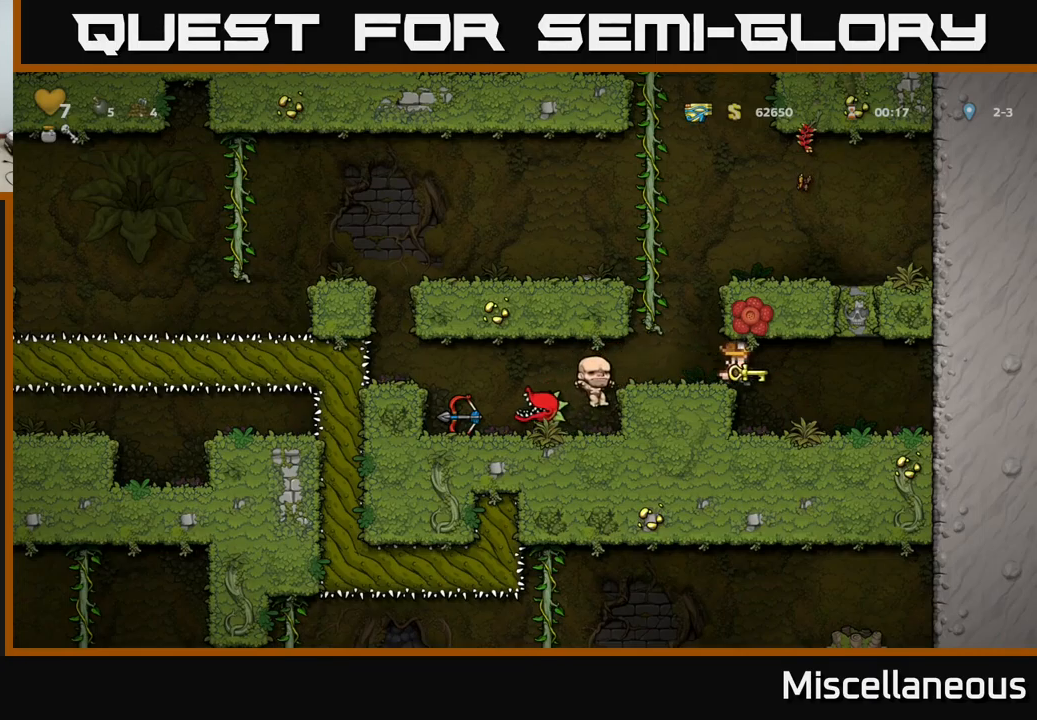
{"buttons": [], "events": [[183, "DPAD_RIGHT", "up"]]}
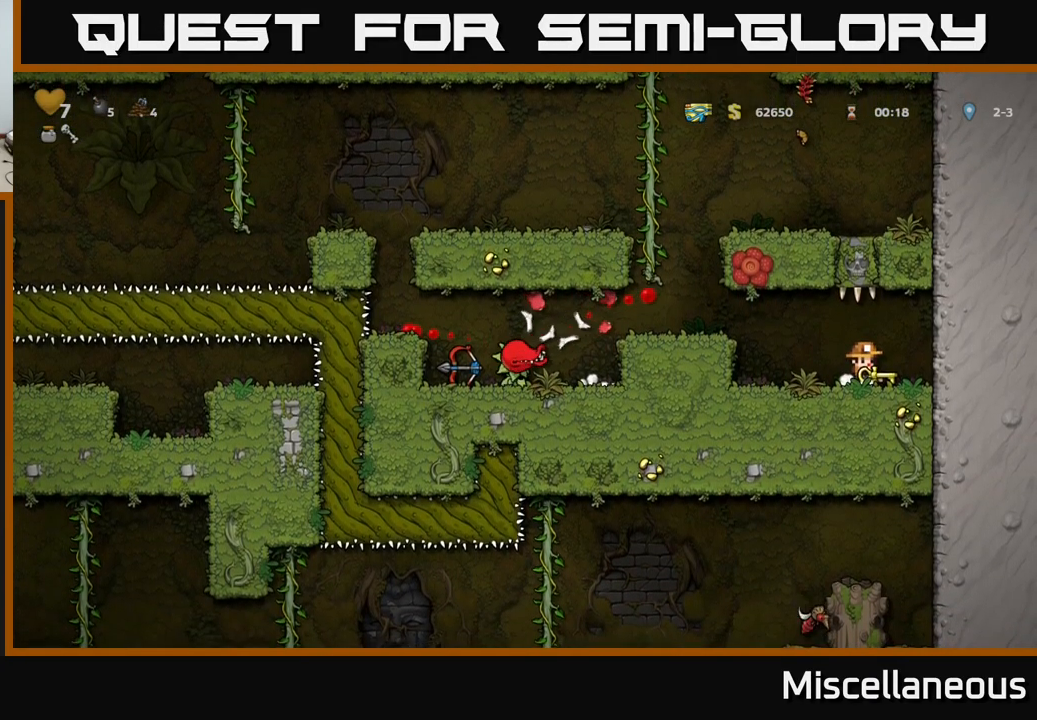
{"buttons": ["DPAD_LEFT"], "events": [[450, "DPAD_LEFT", "down"]]}
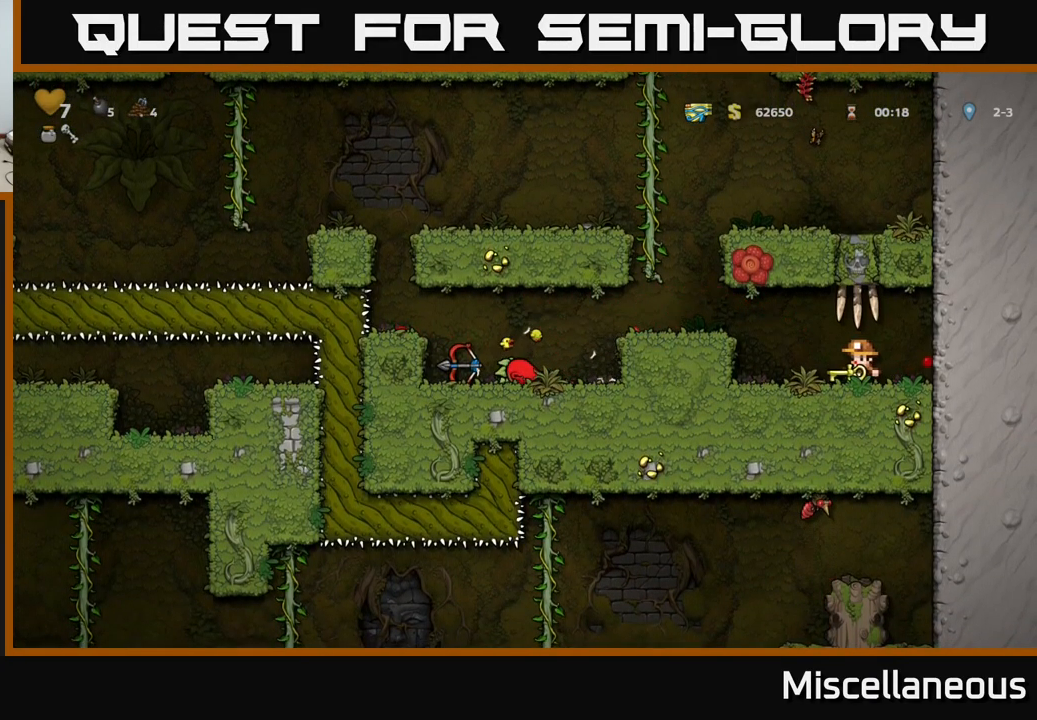
{"buttons": ["DPAD_LEFT"], "events": [[217, "A", "down"], [250, "DPAD_LEFT", "up"], [383, "DPAD_LEFT", "down"], [400, "A", "up"]]}
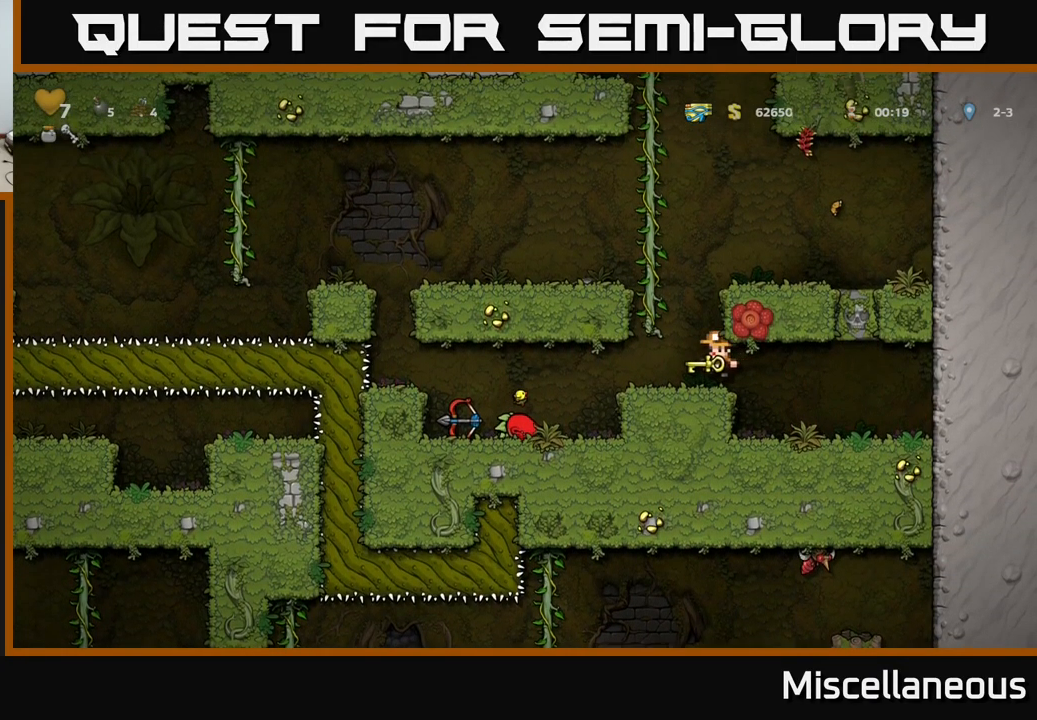
{"buttons": ["A"], "events": [[17, "DPAD_LEFT", "up"], [333, "A", "down"]]}
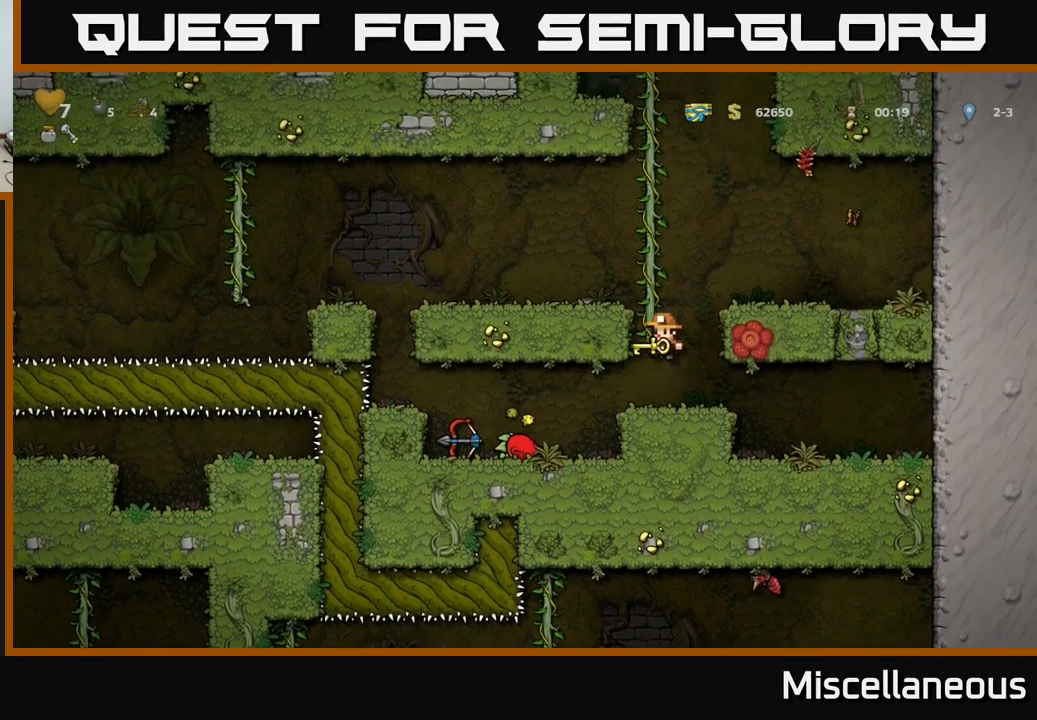
{"buttons": [], "events": [[50, "DPAD_UP", "down"], [67, "A", "up"], [217, "DPAD_LEFT", "down"], [233, "A", "down"], [250, "DPAD_UP", "up"], [367, "A", "up"], [383, "DPAD_LEFT", "up"]]}
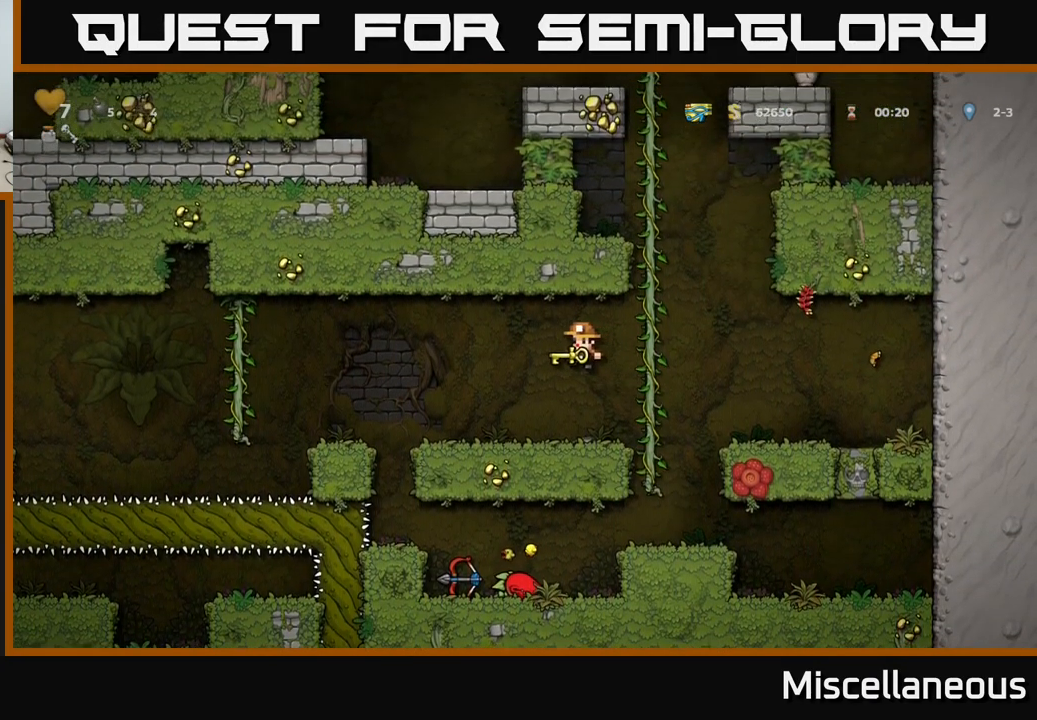
{"buttons": [], "events": []}
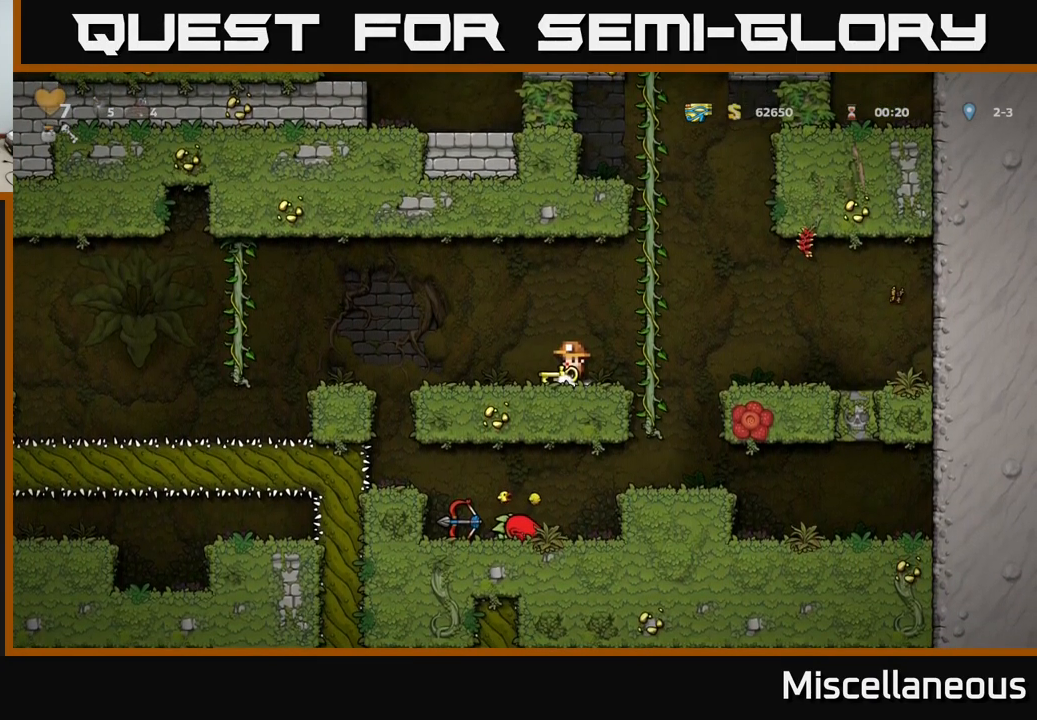
{"buttons": [], "events": []}
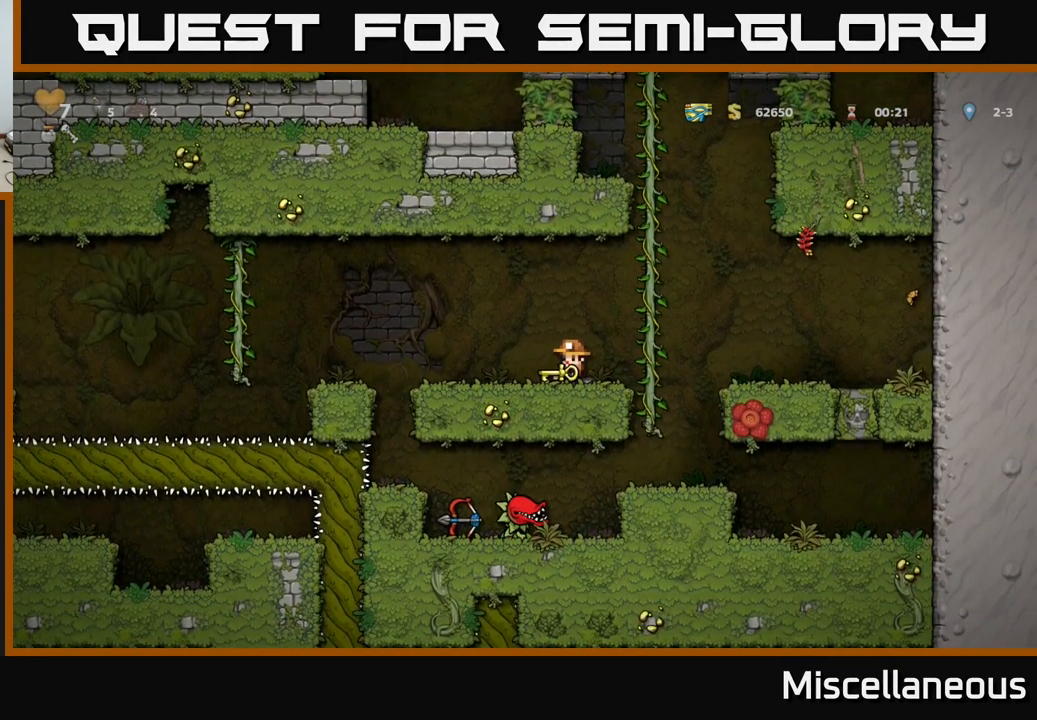
{"buttons": [], "events": [[283, "DPAD_LEFT", "down"], [367, "DPAD_LEFT", "up"]]}
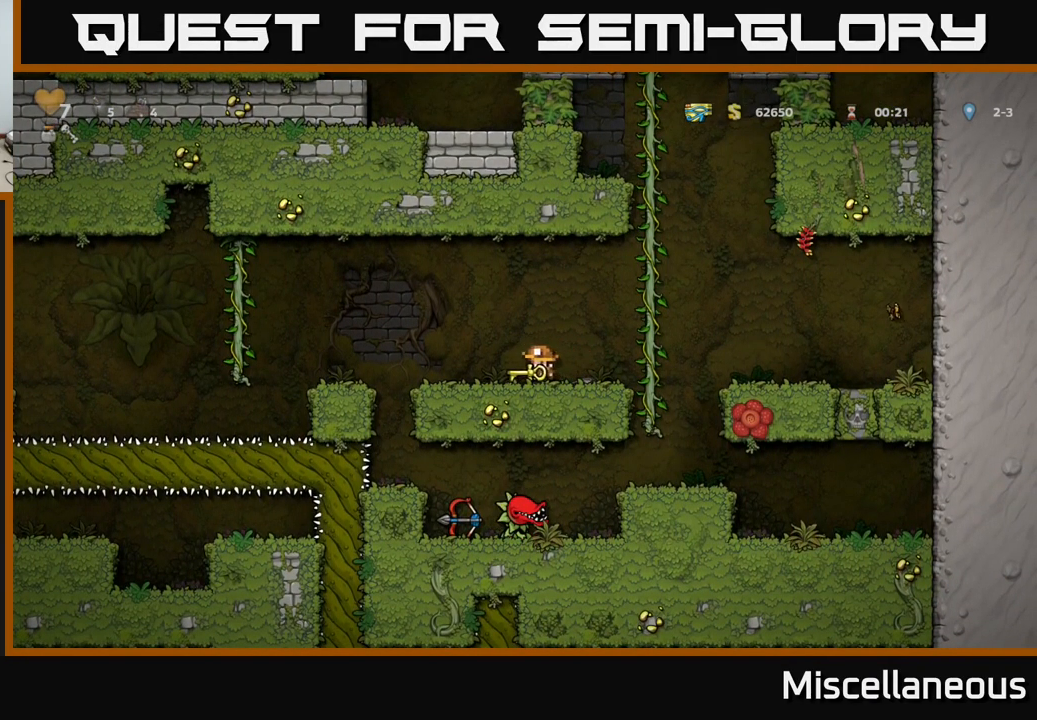
{"buttons": [], "events": []}
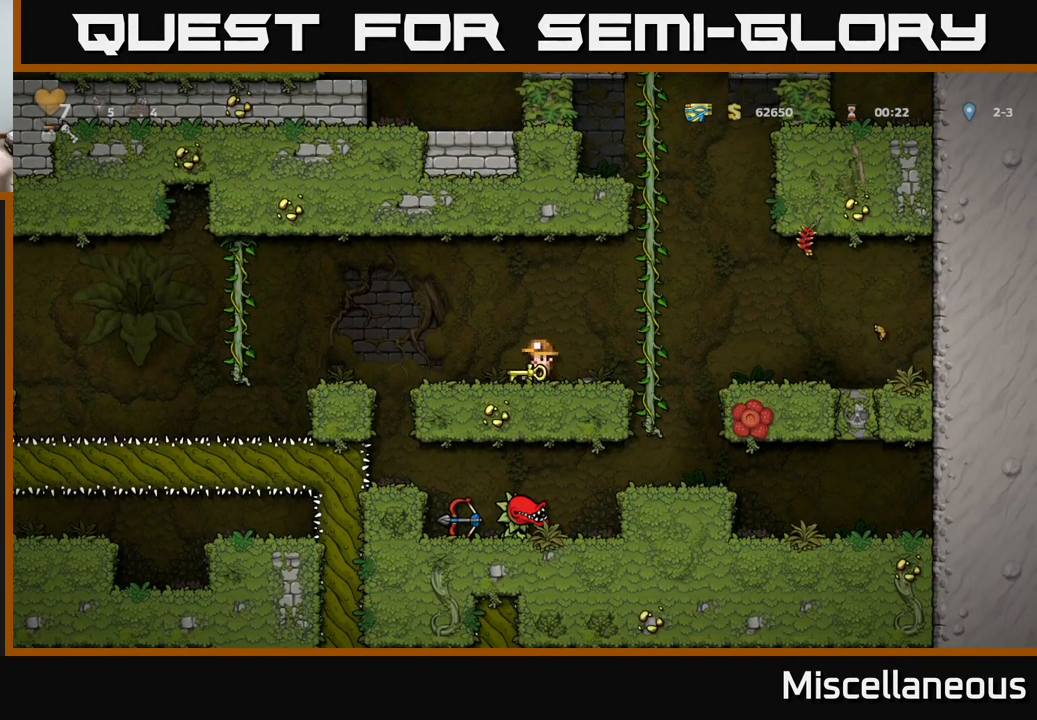
{"buttons": [], "events": []}
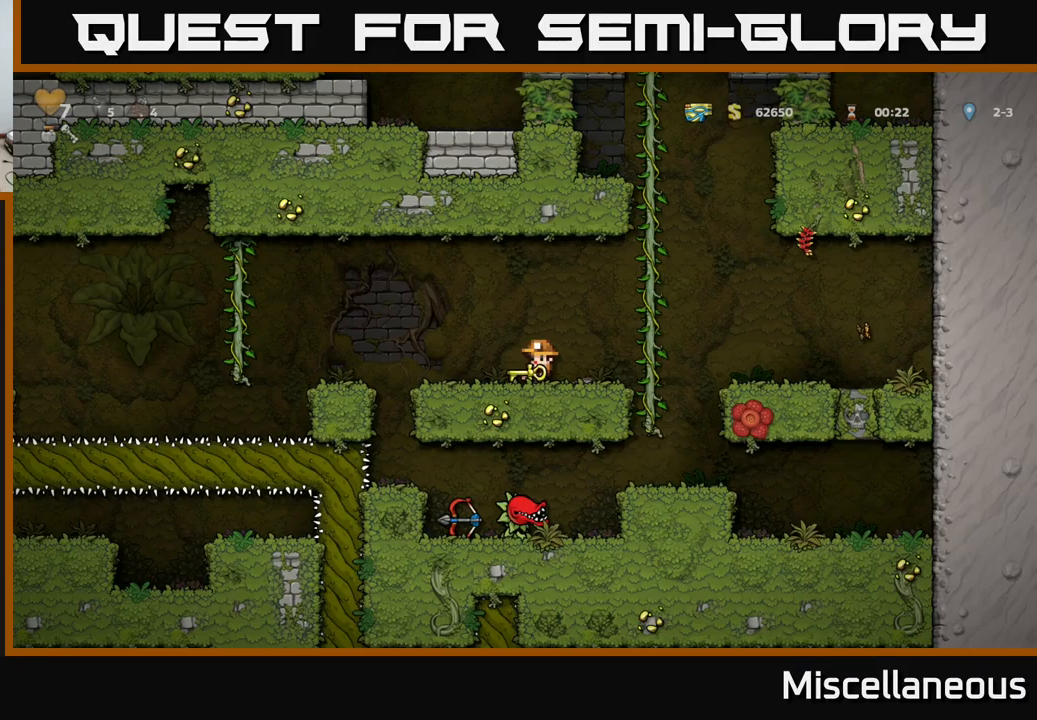
{"buttons": [], "events": [[267, "START", "down"], [384, "START", "up"]]}